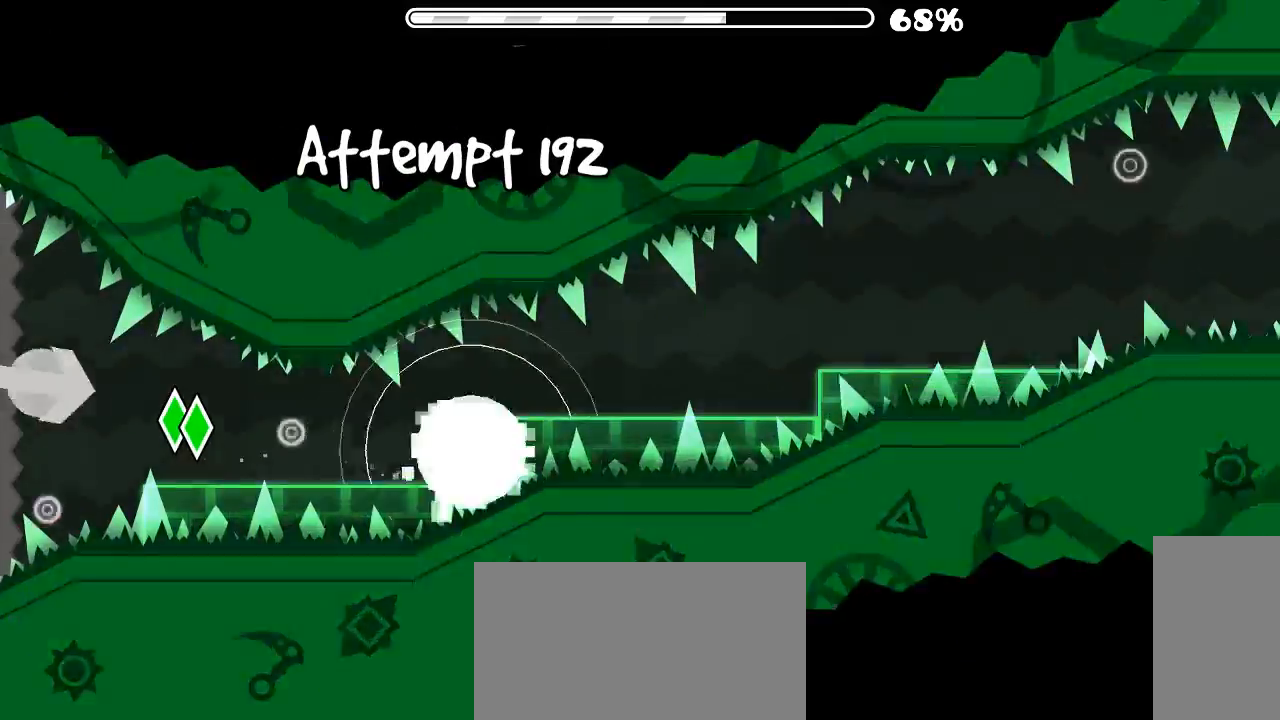
Gameplay with keyboard and mouse; each line is a JSON object with the keys and mouse buttons held at the frame after it. "events" lists presses ("down") and releases ("up") of "x", "z", "mouse_left", "mouse_wheel", "mouse_right", "mouse_mb4" and "mouse_mb5" between this image and that frame as [ms after this image, input, new state], when the widget could be followed in between. "mouse_left", "mouse_wheel", "mouse_right", "mouse_mb4", "mouse_mb5" = the "left", "wheel", "right", "mb4", "mb5" buttons of the "mouse" list. No other keys are recorded. "wheel" means that the mouse wheel is clicked or scrolled. Mouse movement is not recorded.
{"keys": [], "mouse": [], "events": [[100, "mouse_left", "down"], [166, "mouse_left", "up"]]}
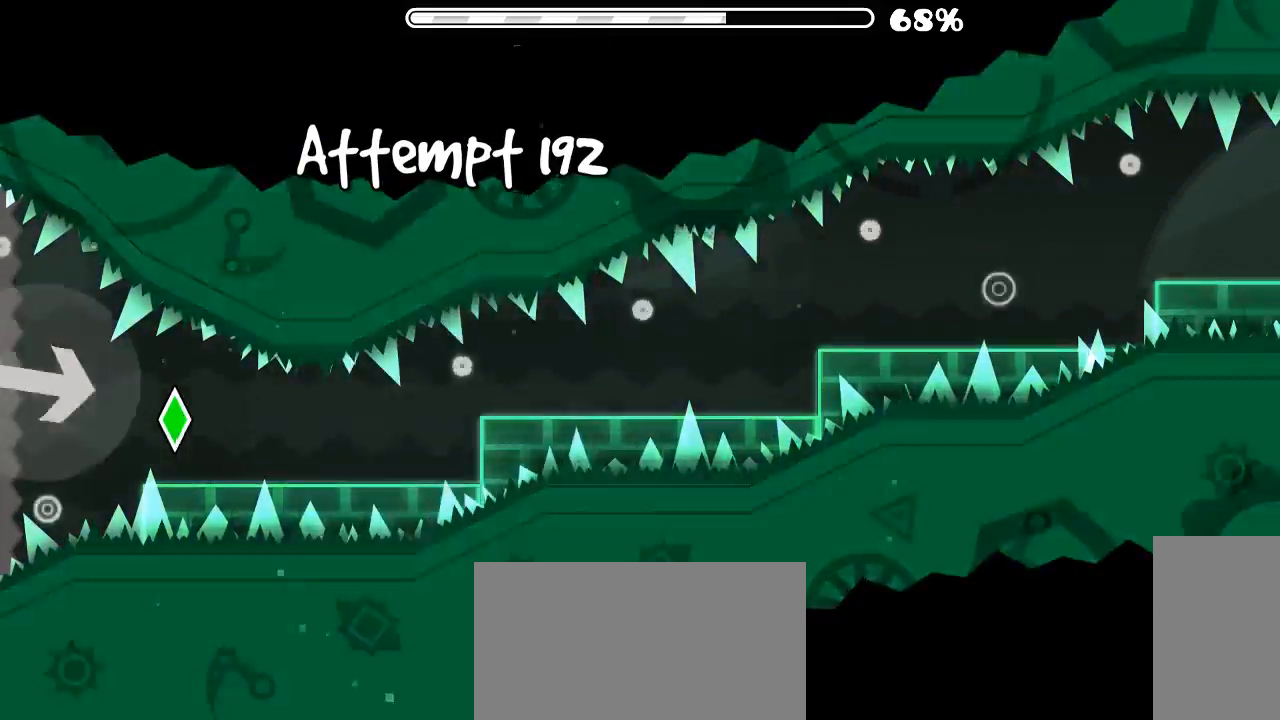
{"keys": [], "mouse": [], "events": []}
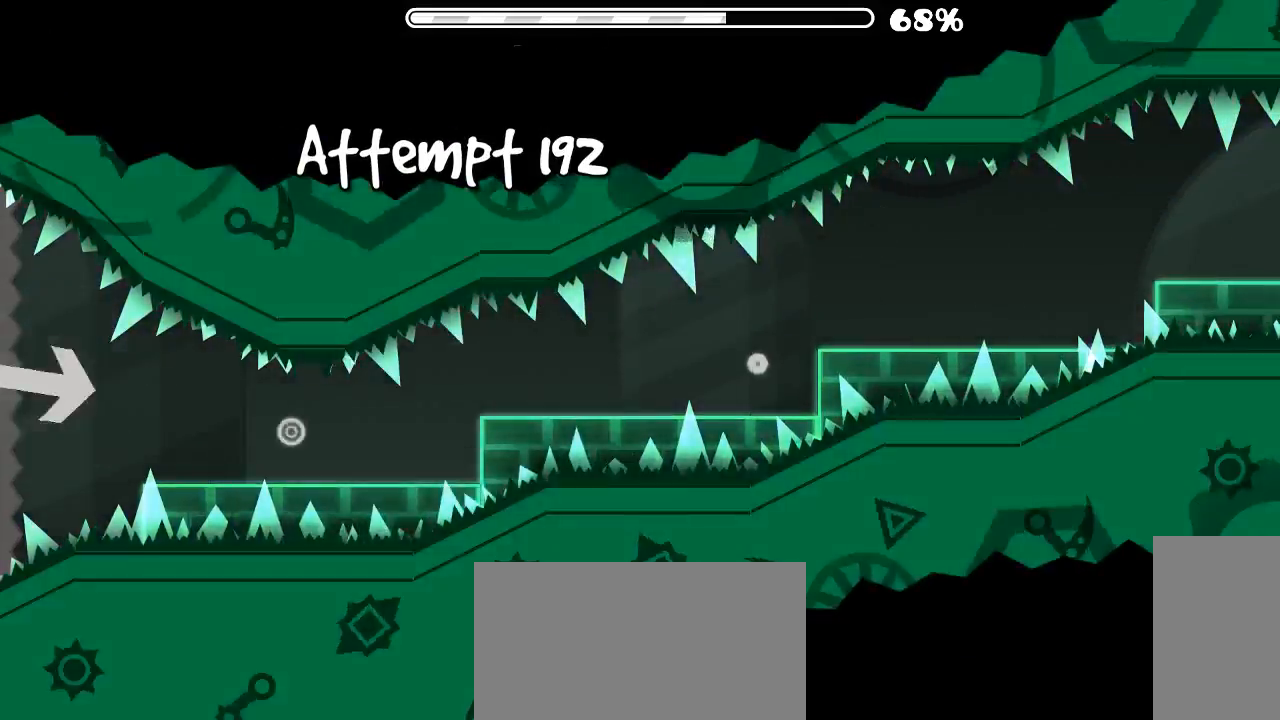
{"keys": [], "mouse": ["left"], "events": [[33, "mouse_left", "down"], [200, "mouse_left", "up"], [300, "mouse_left", "down"], [433, "mouse_left", "up"], [466, "mouse_left", "down"]]}
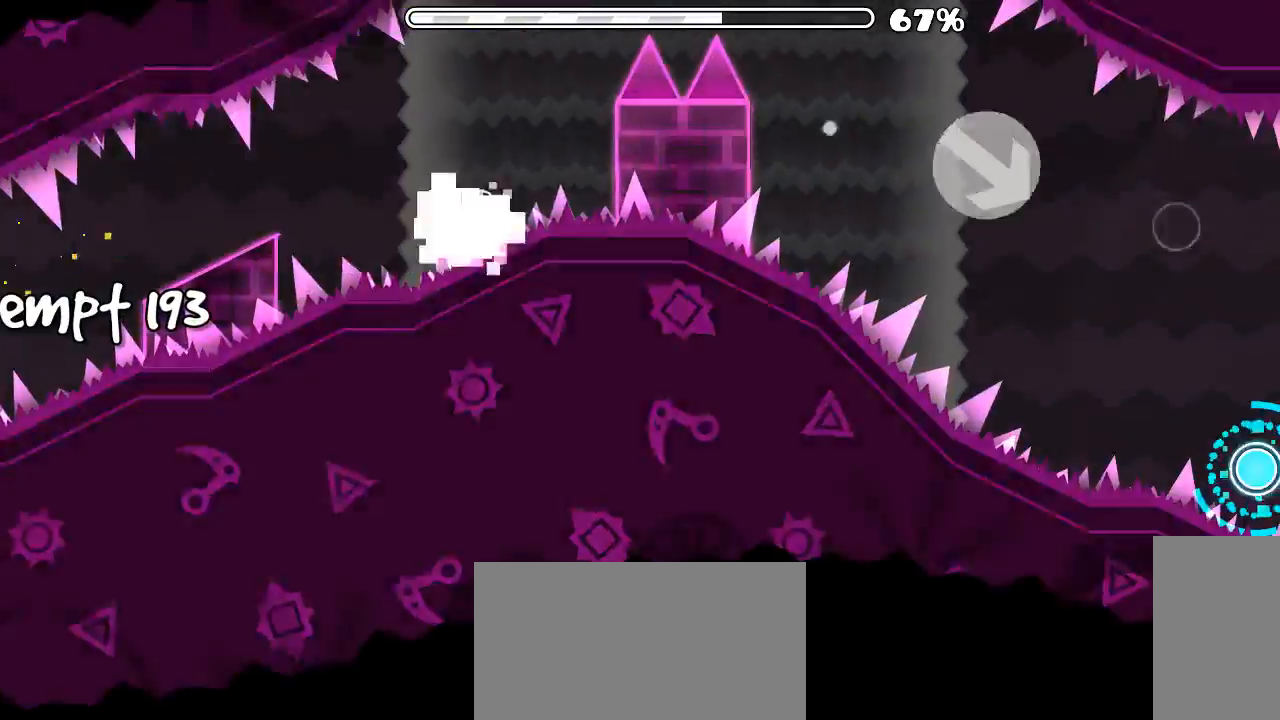
{"keys": [], "mouse": [], "events": [[133, "mouse_left", "up"]]}
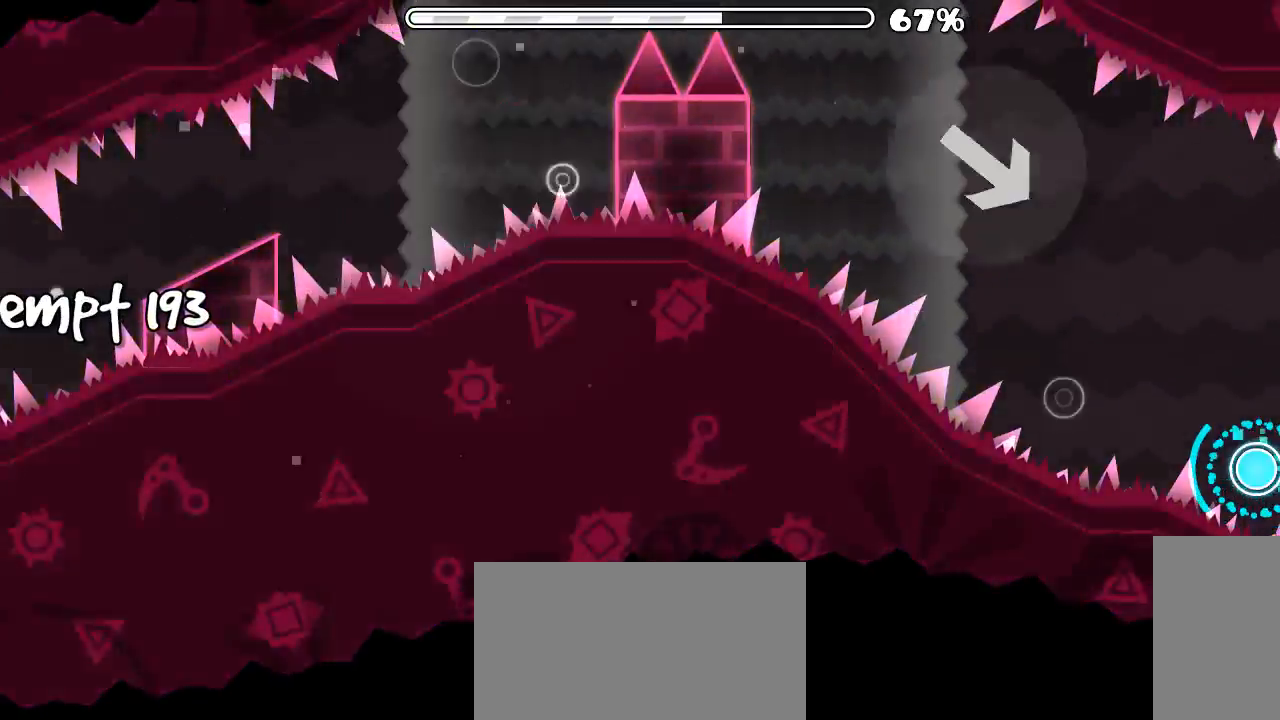
{"keys": [], "mouse": [], "events": []}
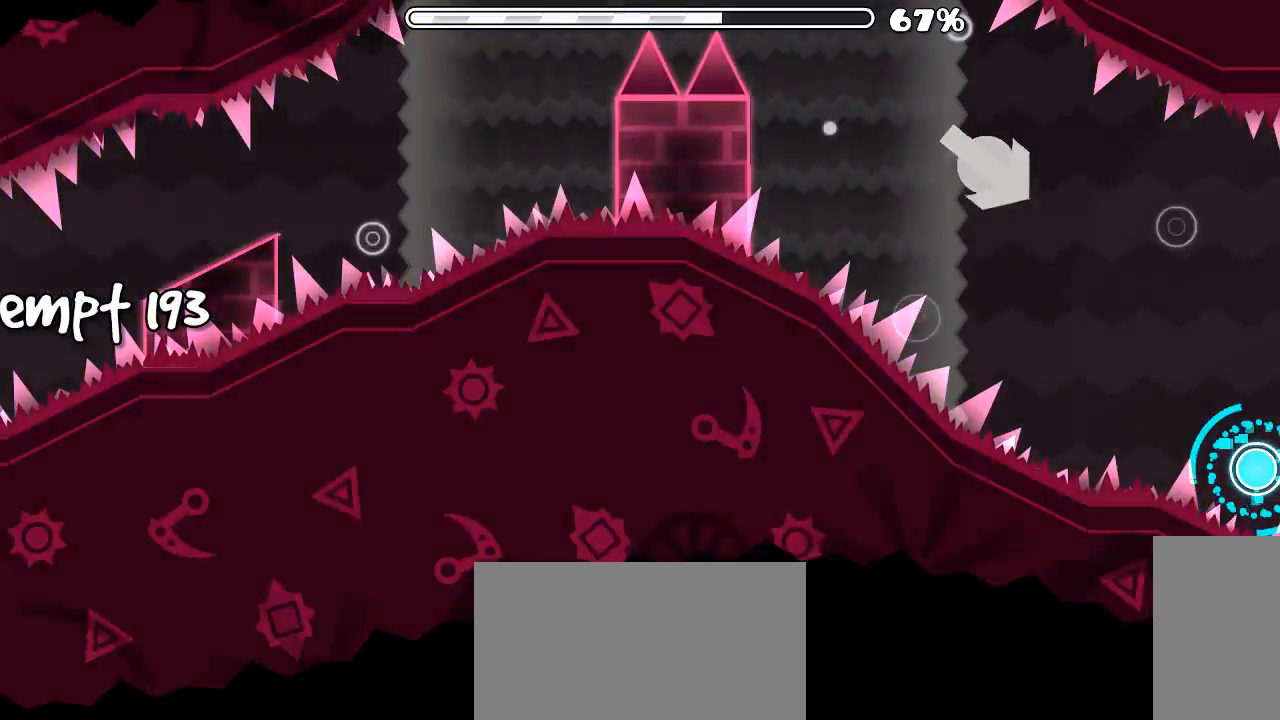
{"keys": [], "mouse": []}
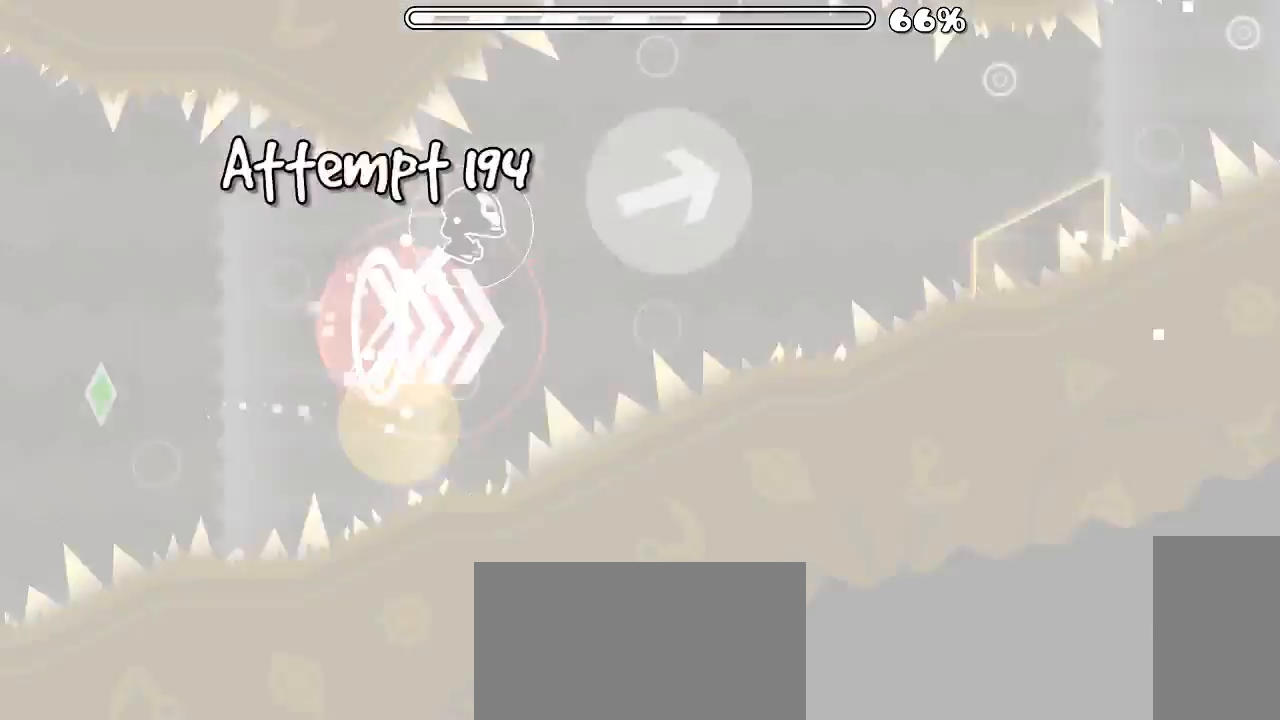
{"keys": [], "mouse": ["left"], "events": [[100, "mouse_left", "down"], [266, "mouse_left", "up"], [366, "mouse_left", "down"]]}
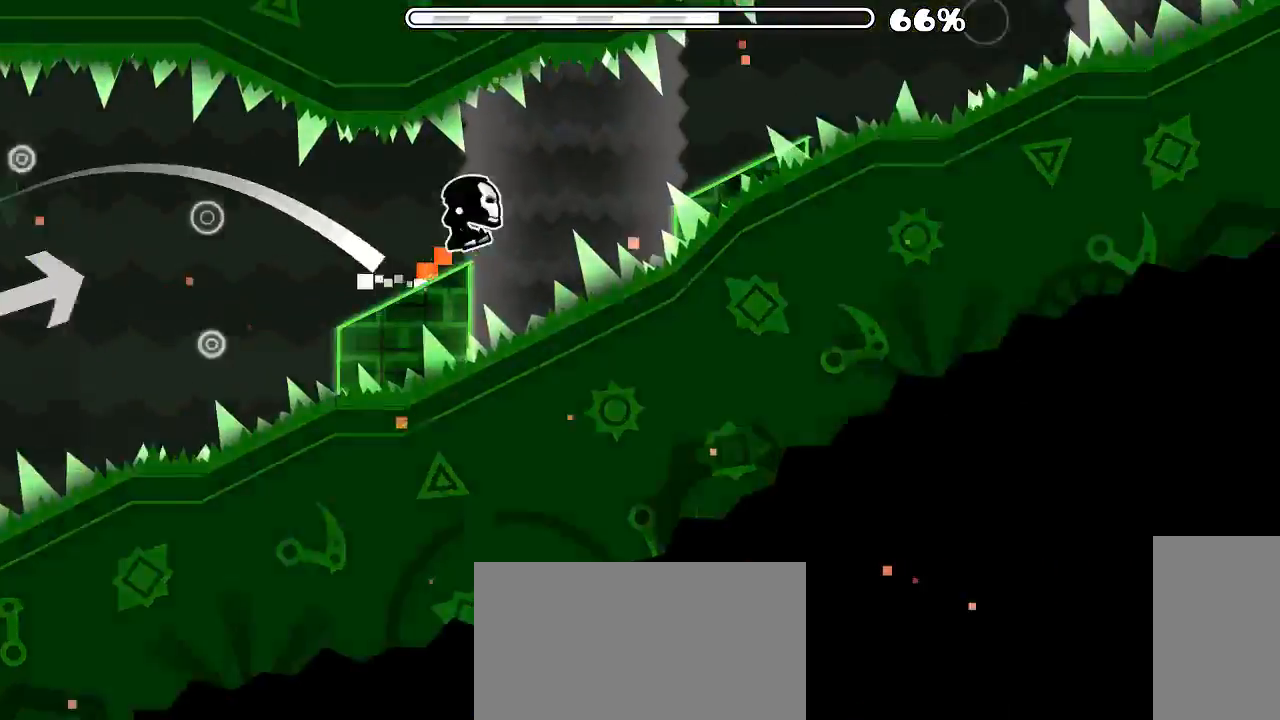
{"keys": [], "mouse": ["left"], "events": [[33, "mouse_left", "up"], [133, "mouse_left", "down"], [366, "mouse_left", "up"], [500, "mouse_left", "down"]]}
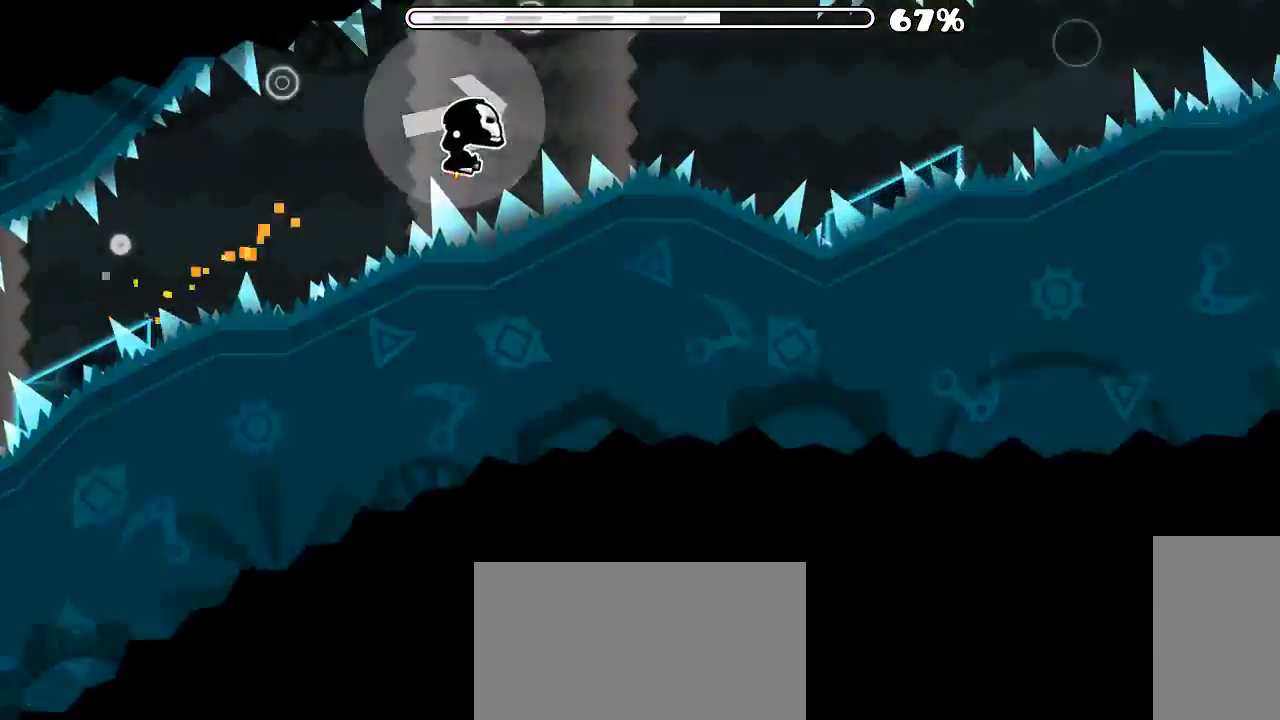
{"keys": [], "mouse": [], "events": [[333, "mouse_left", "up"]]}
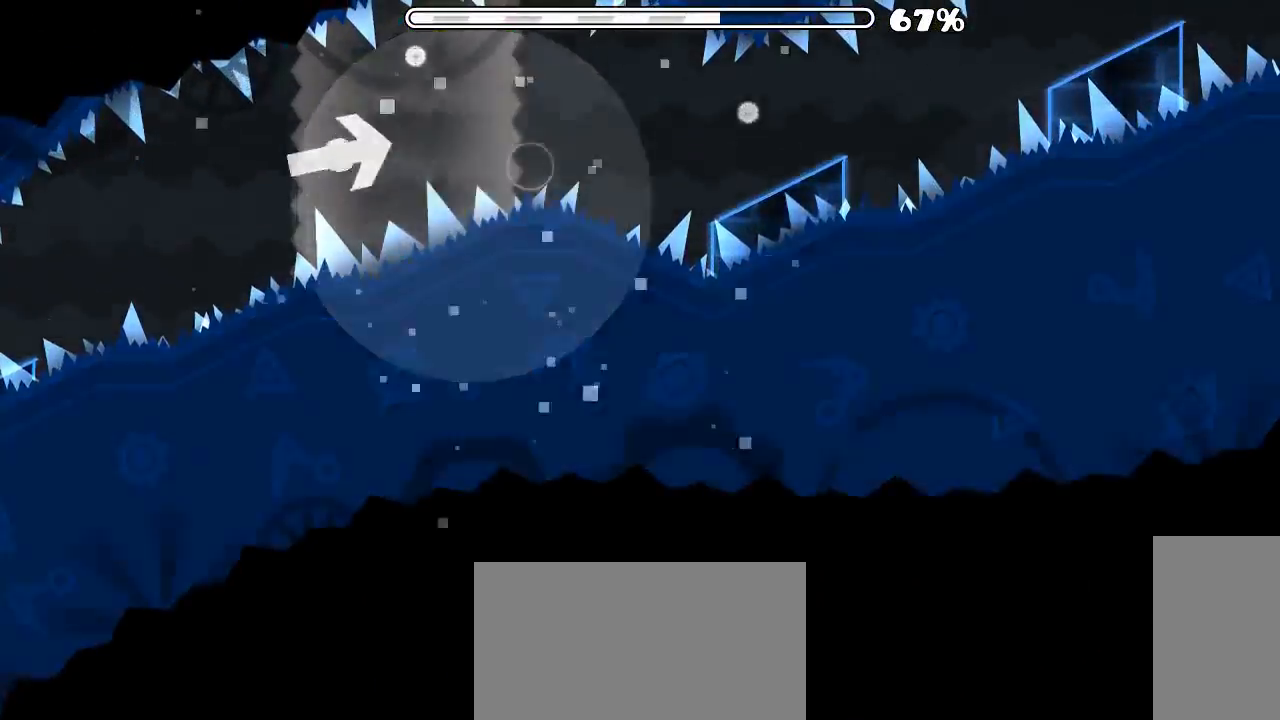
{"keys": [], "mouse": [], "events": []}
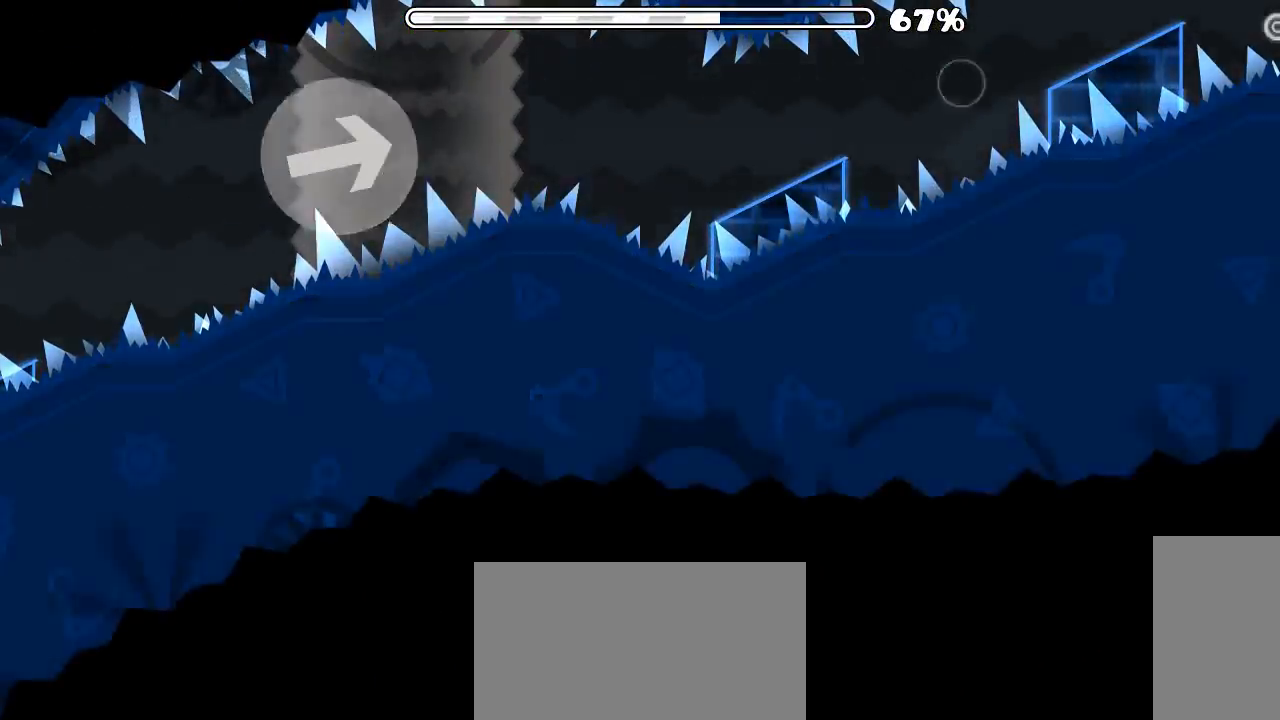
{"keys": [], "mouse": [], "events": []}
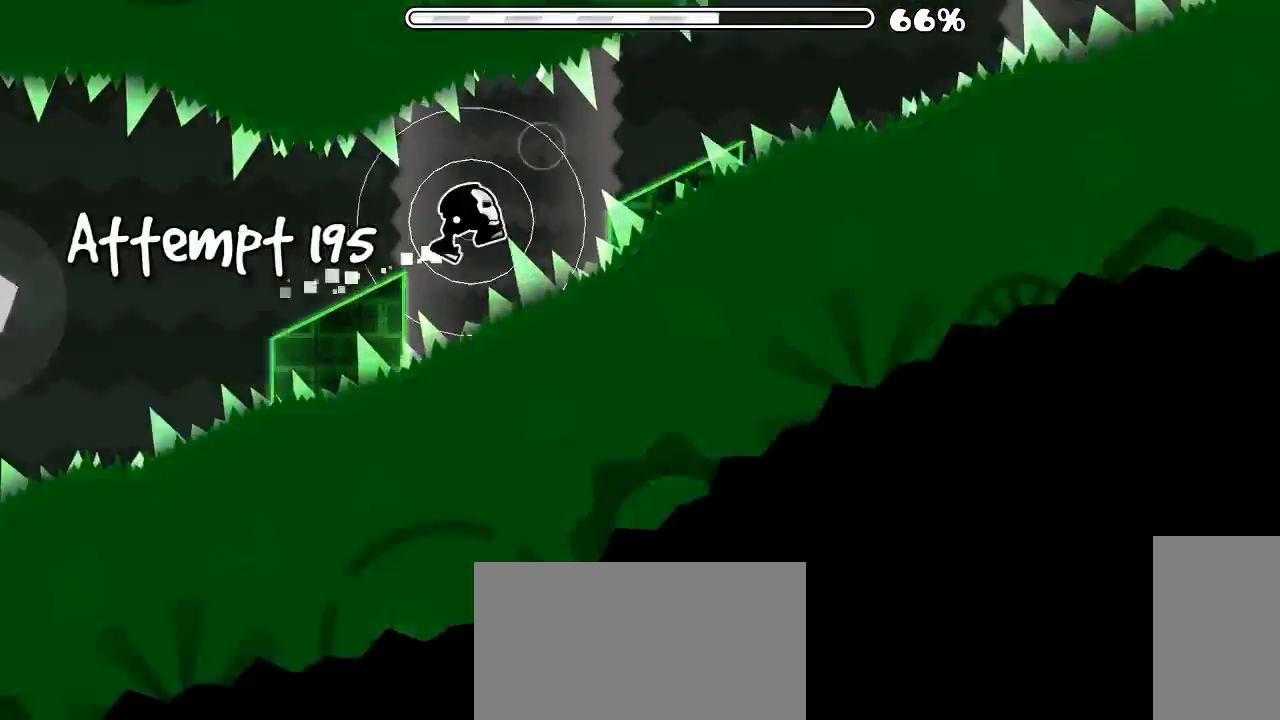
{"keys": [], "mouse": [], "events": []}
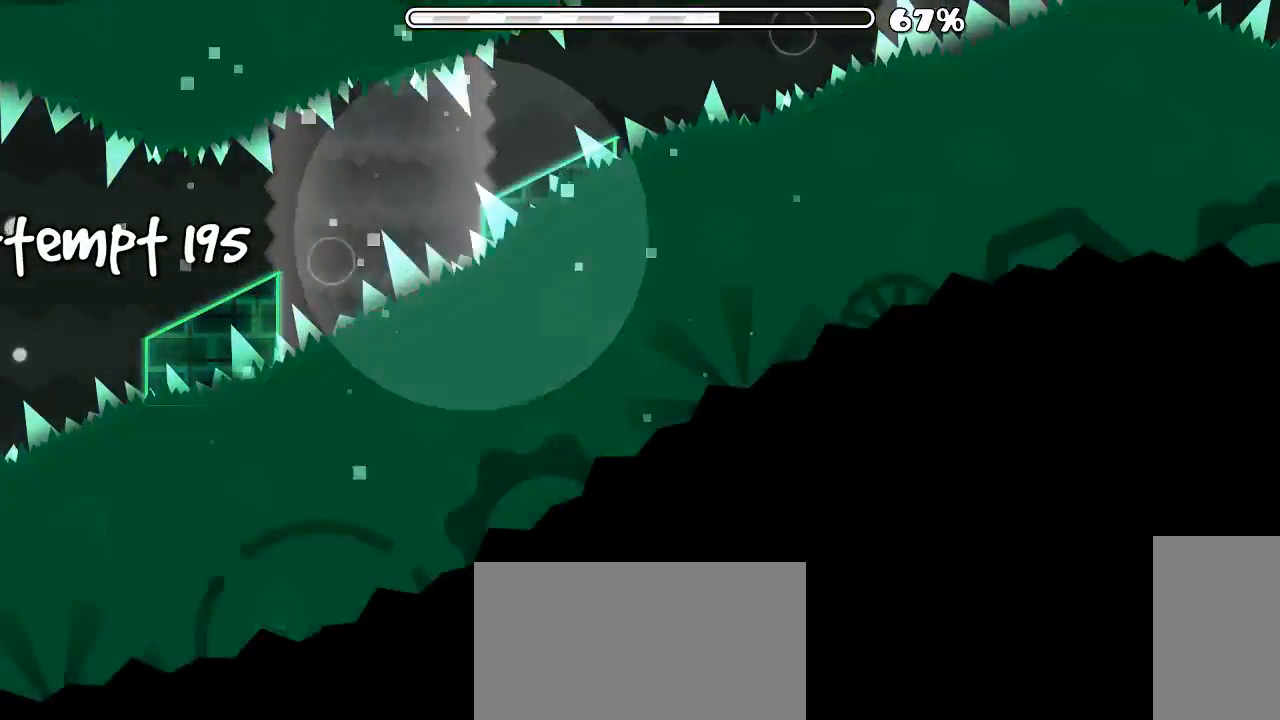
{"keys": [], "mouse": [], "events": []}
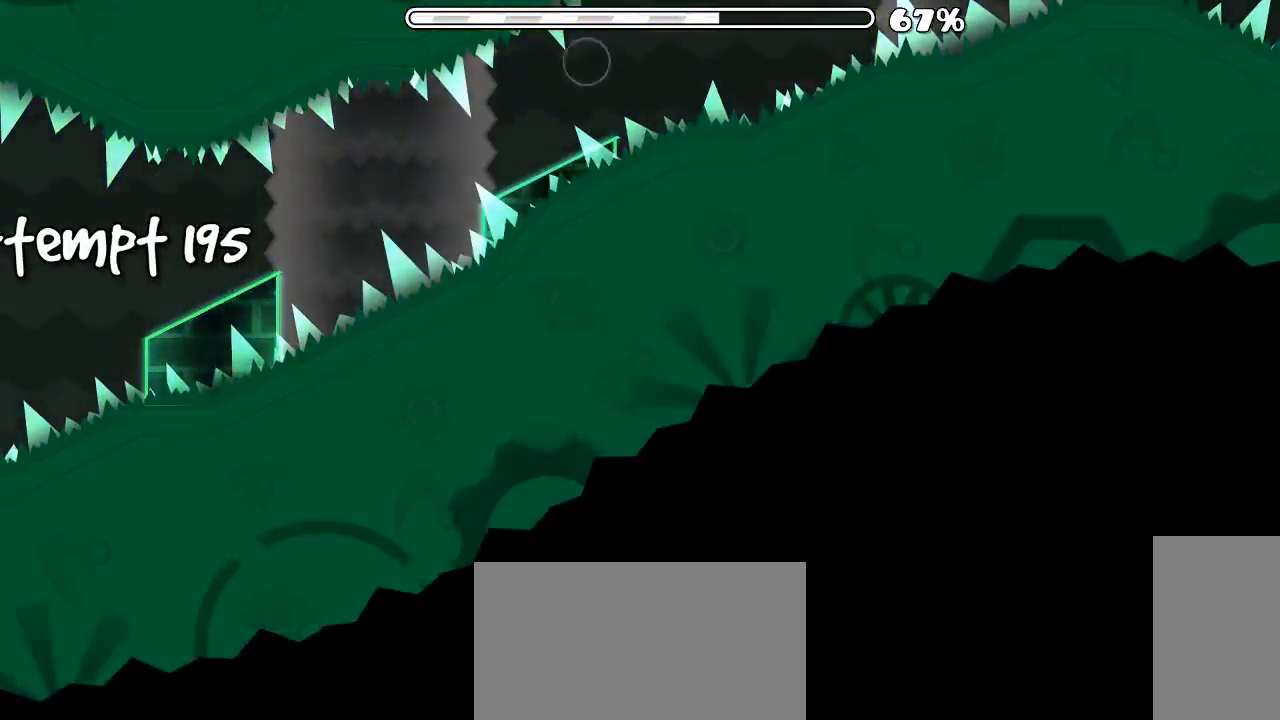
{"keys": [], "mouse": [], "events": []}
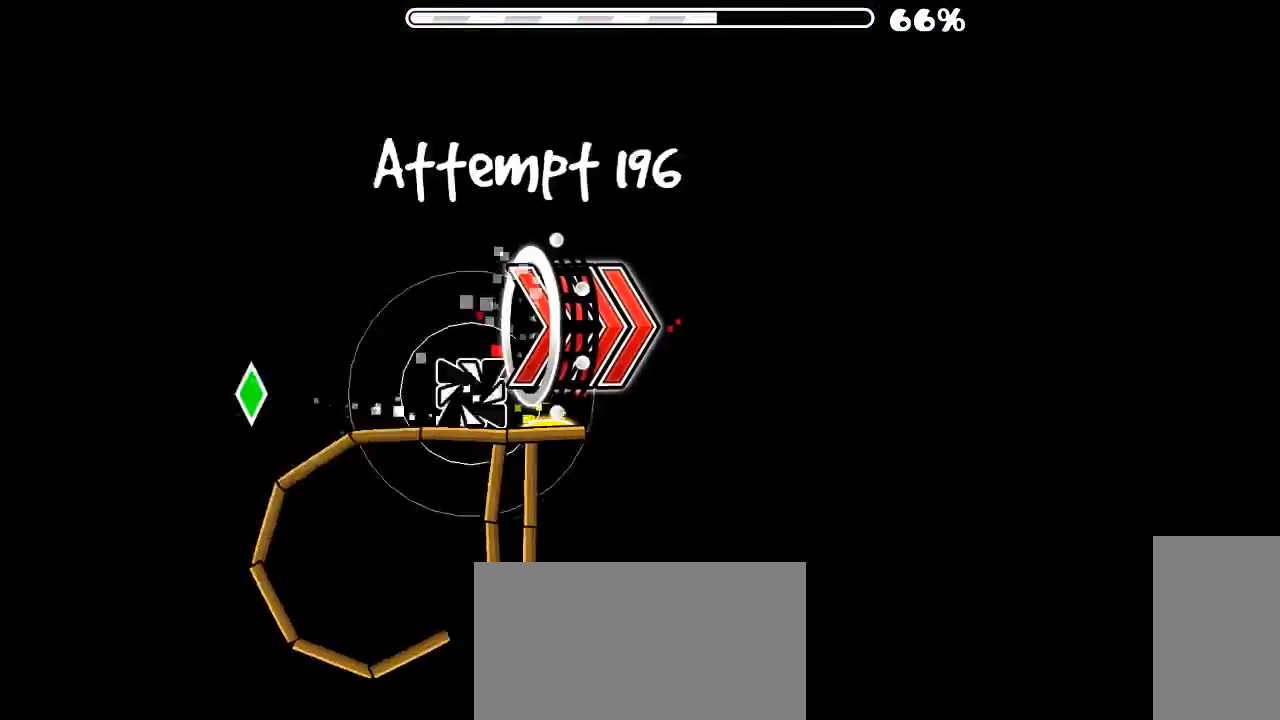
{"keys": [], "mouse": ["left"]}
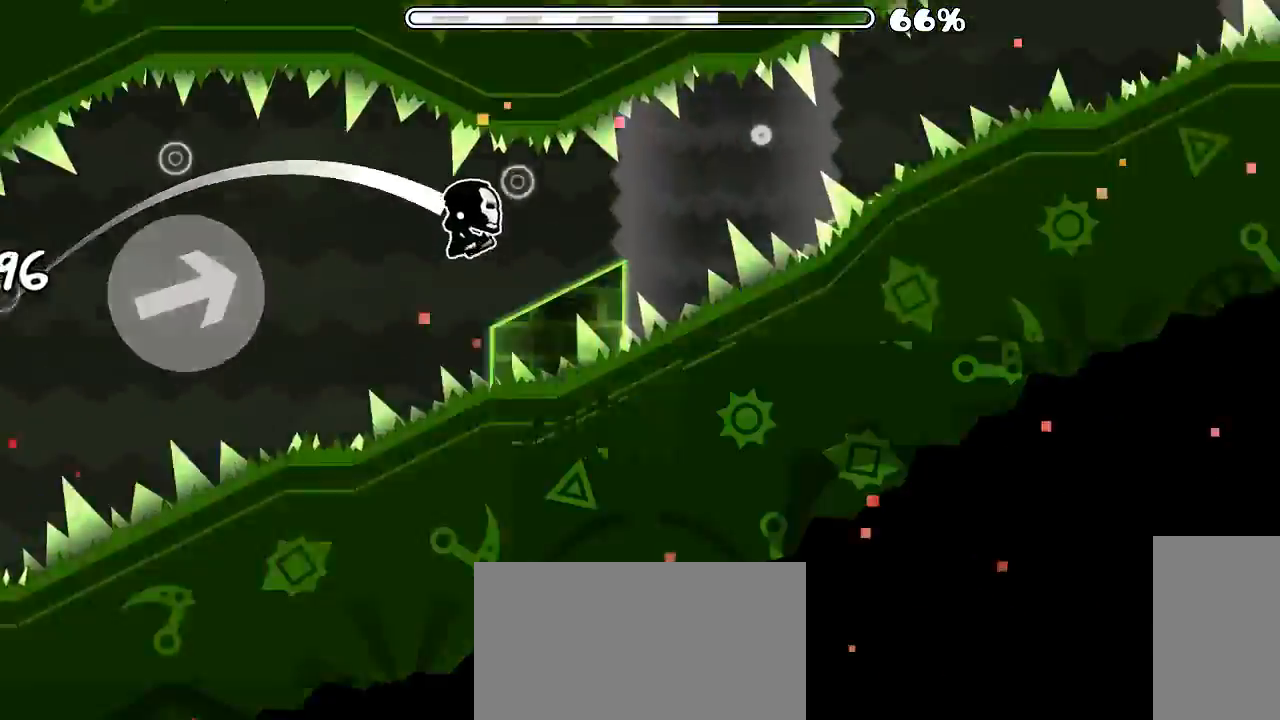
{"keys": [], "mouse": ["left"], "events": [[200, "mouse_left", "up"], [266, "mouse_left", "down"]]}
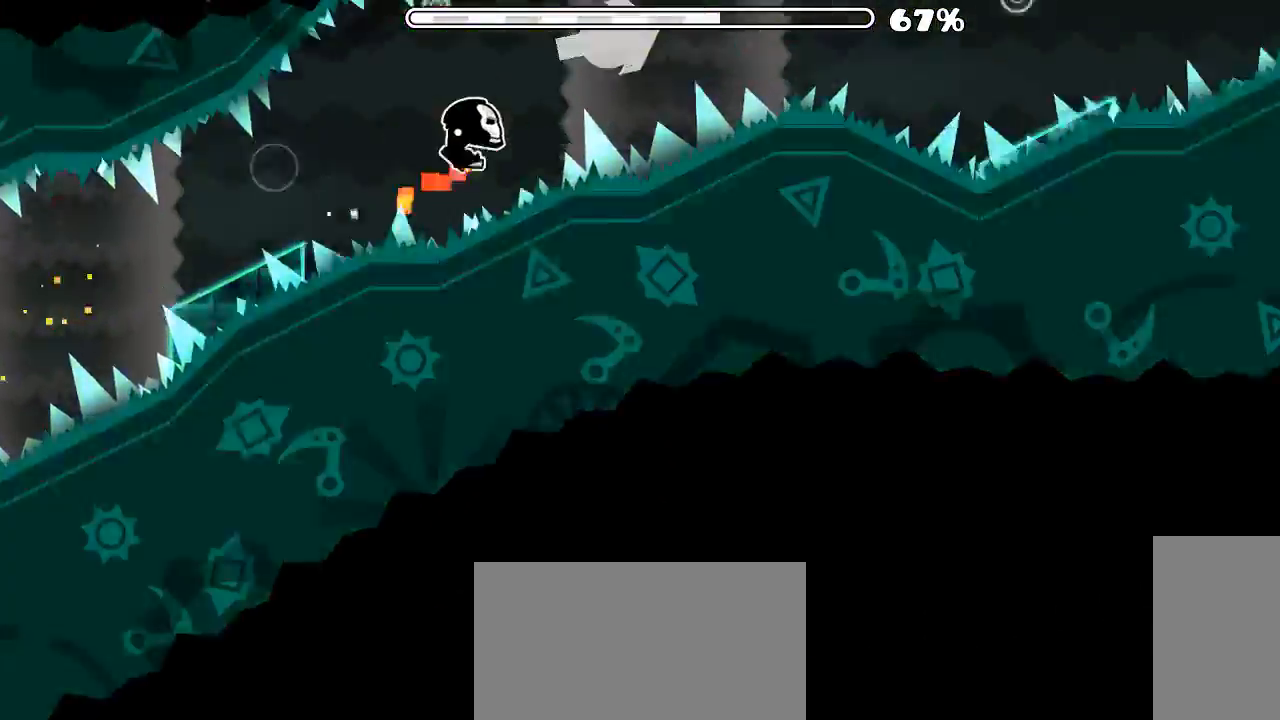
{"keys": [], "mouse": ["left"], "events": [[133, "mouse_left", "up"], [300, "mouse_left", "down"]]}
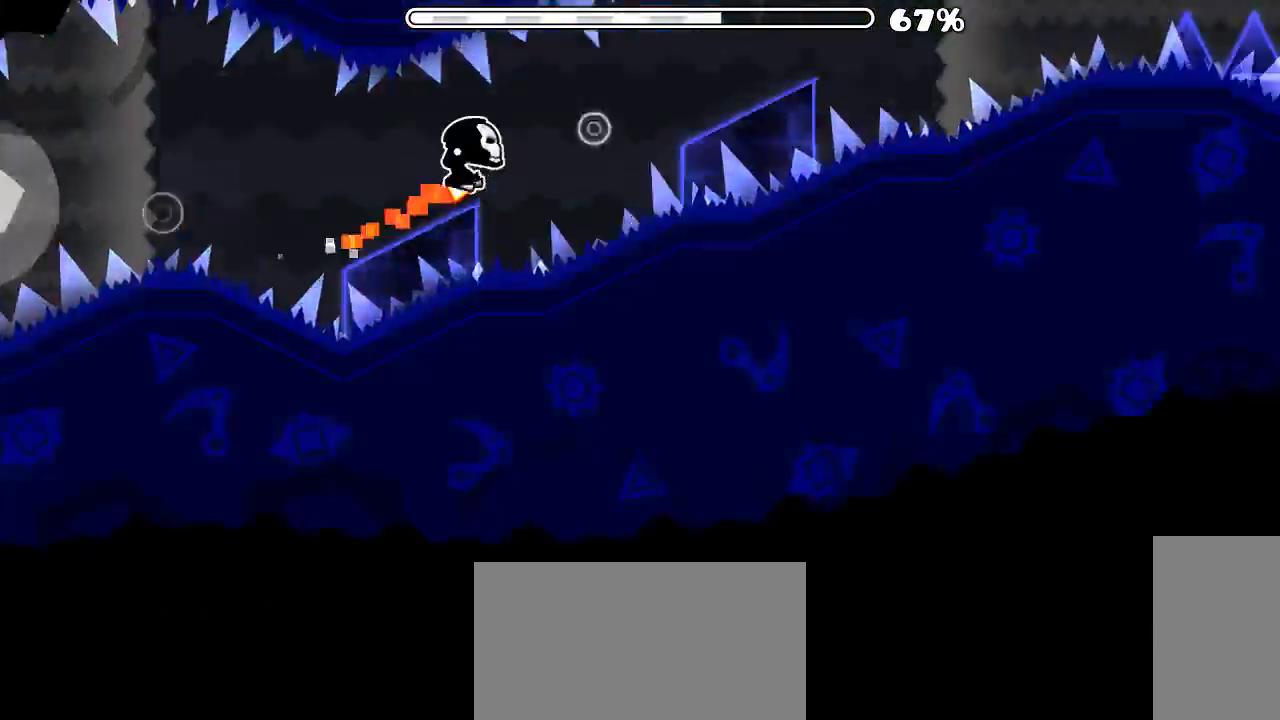
{"keys": [], "mouse": [], "events": [[100, "mouse_left", "up"], [166, "mouse_left", "down"], [433, "mouse_left", "up"]]}
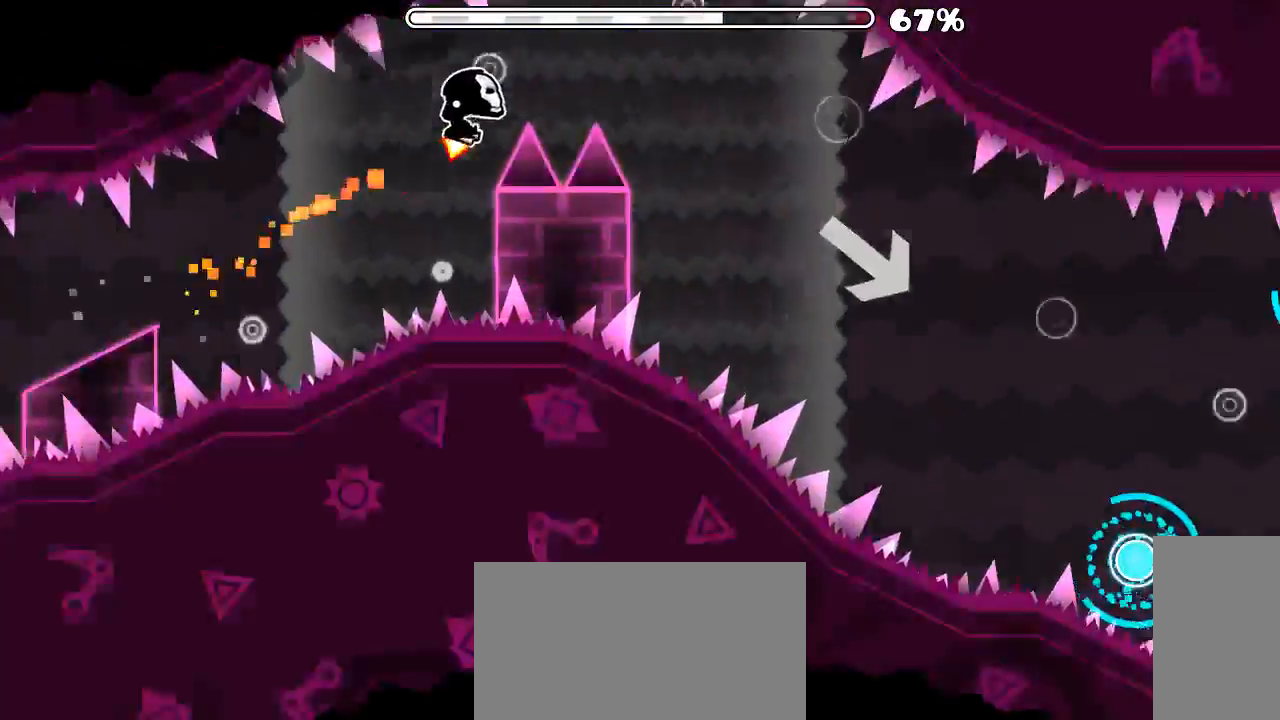
{"keys": [], "mouse": ["left"], "events": [[333, "mouse_left", "down"], [400, "mouse_left", "up"], [466, "mouse_left", "down"]]}
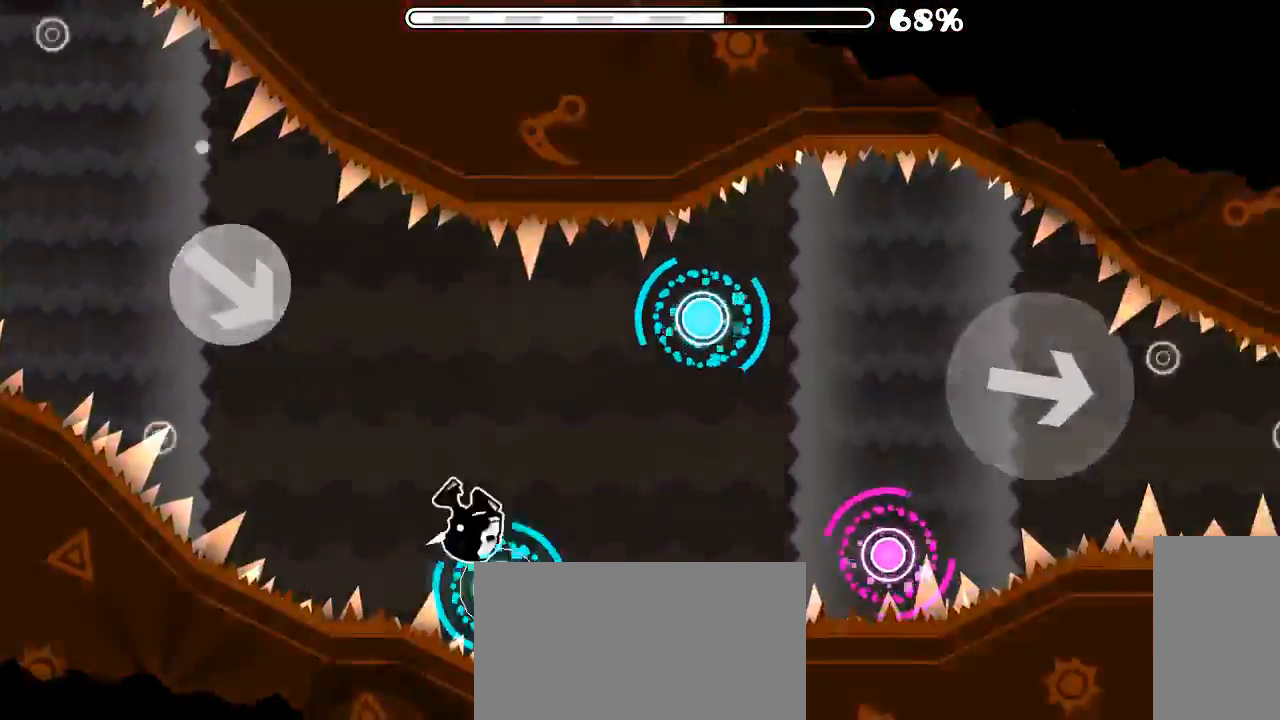
{"keys": [], "mouse": [], "events": [[100, "mouse_left", "up"], [133, "mouse_left", "down"], [200, "mouse_left", "up"], [266, "mouse_left", "down"], [366, "mouse_left", "up"]]}
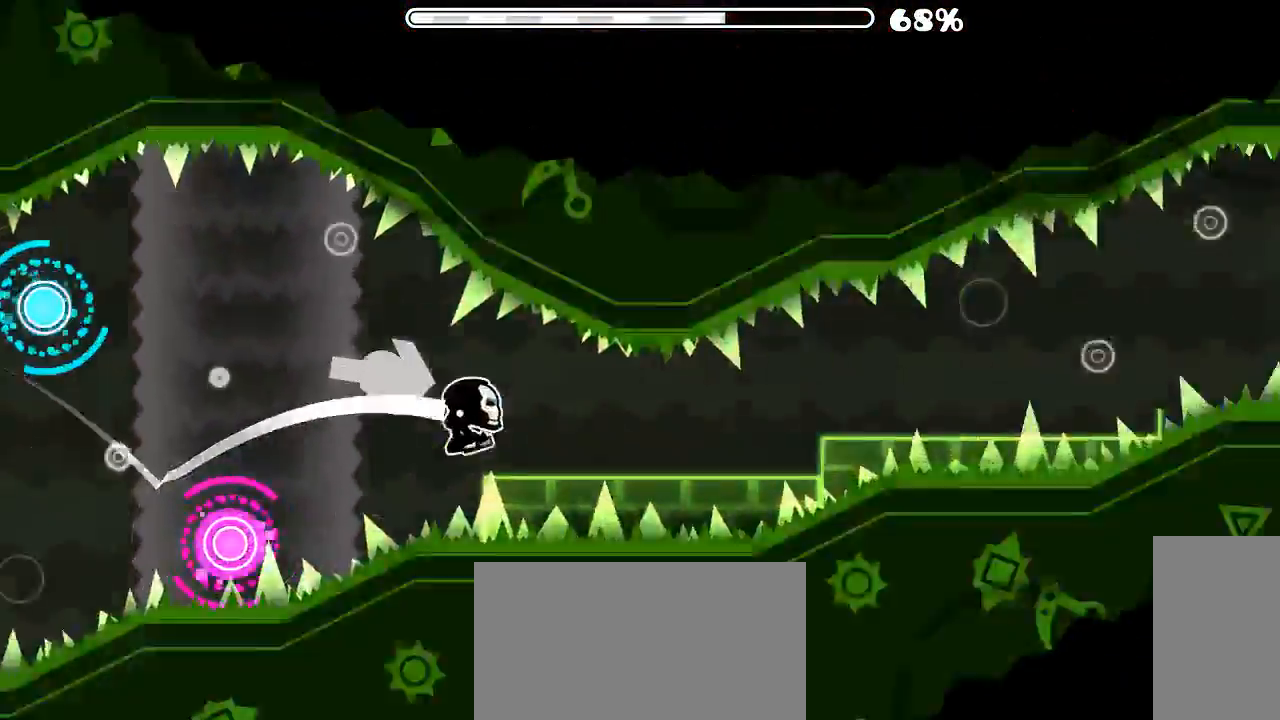
{"keys": [], "mouse": [], "events": [[66, "mouse_left", "down"], [133, "mouse_left", "up"], [333, "mouse_left", "down"], [400, "mouse_left", "up"]]}
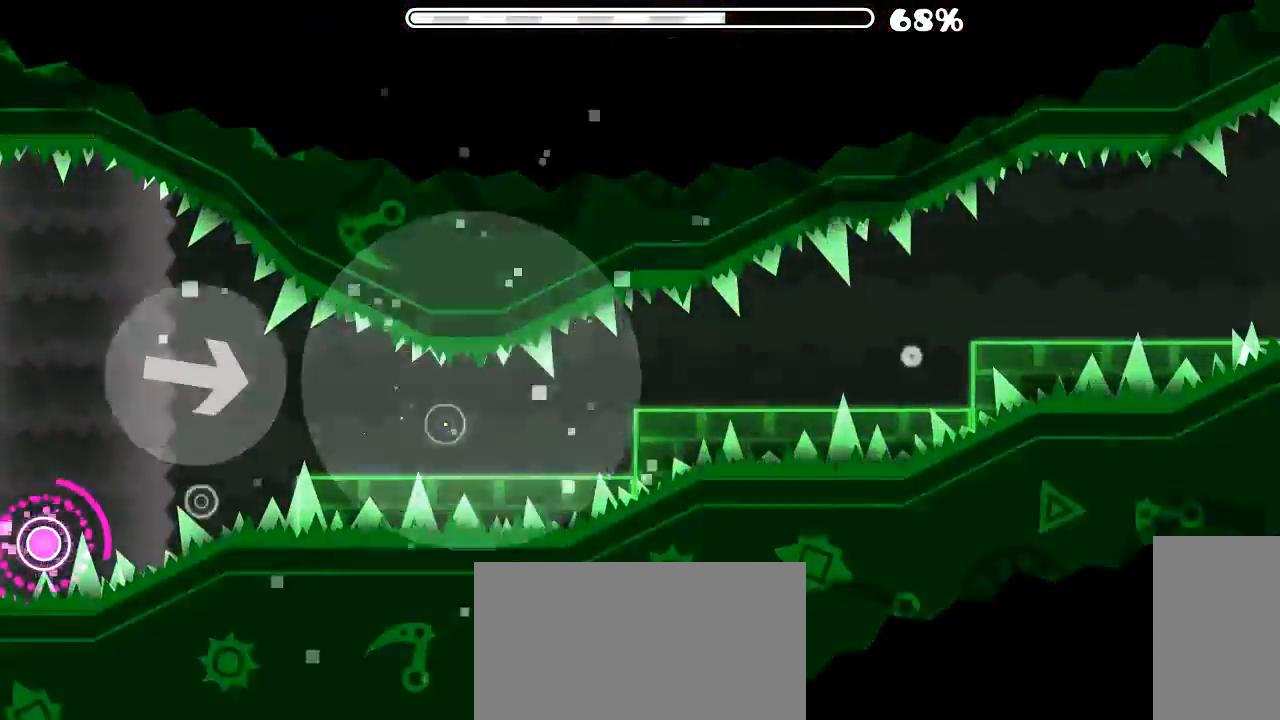
{"keys": [], "mouse": [], "events": []}
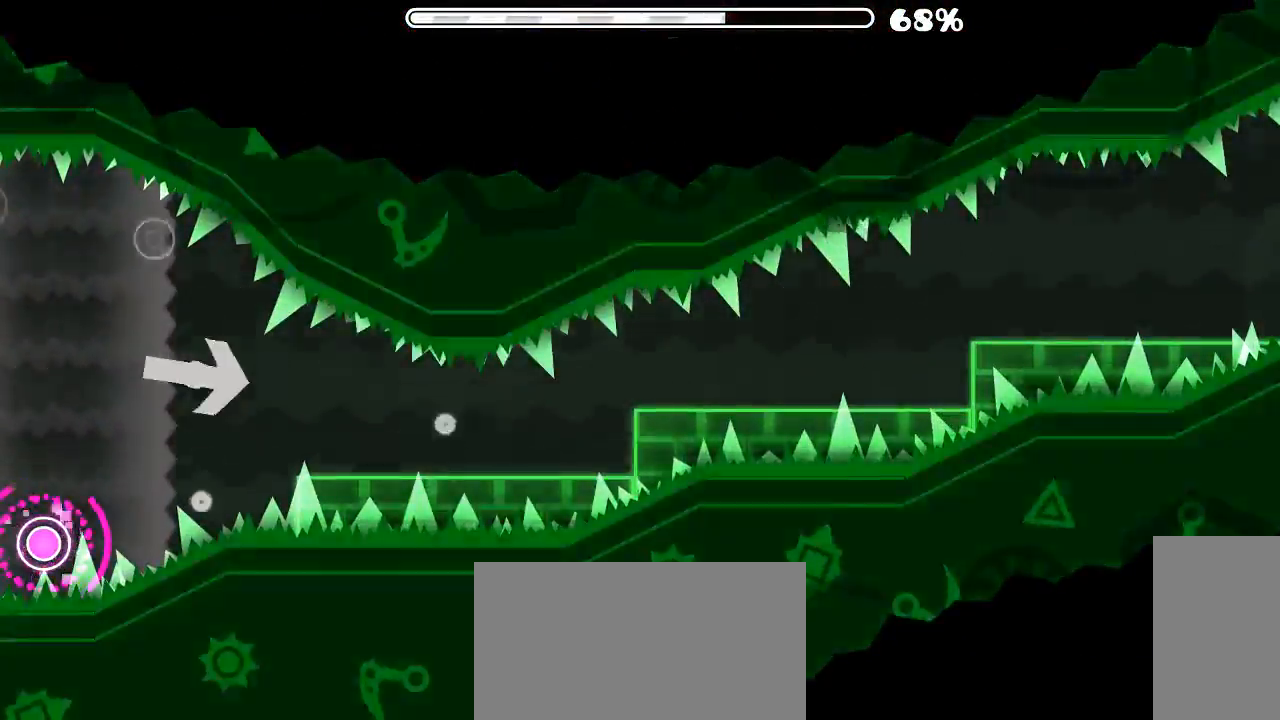
{"keys": [], "mouse": [], "events": [[366, "mouse_left", "down"], [500, "mouse_left", "up"]]}
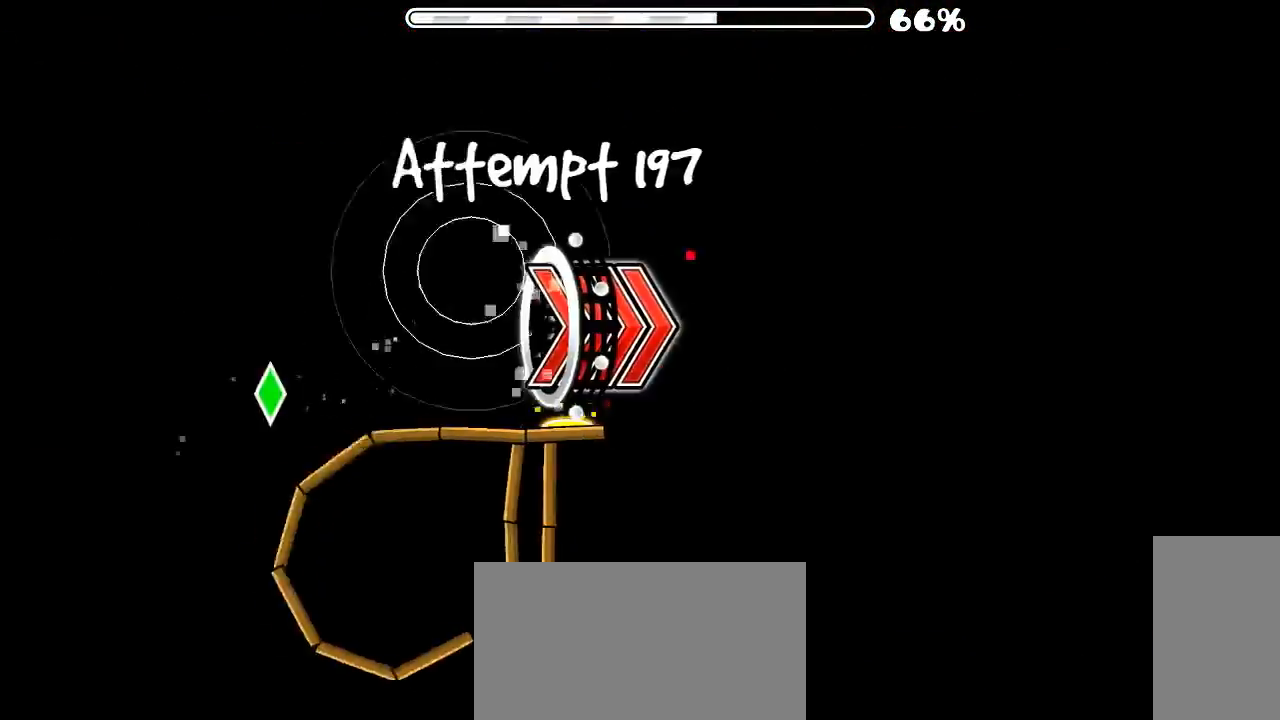
{"keys": [], "mouse": ["left"]}